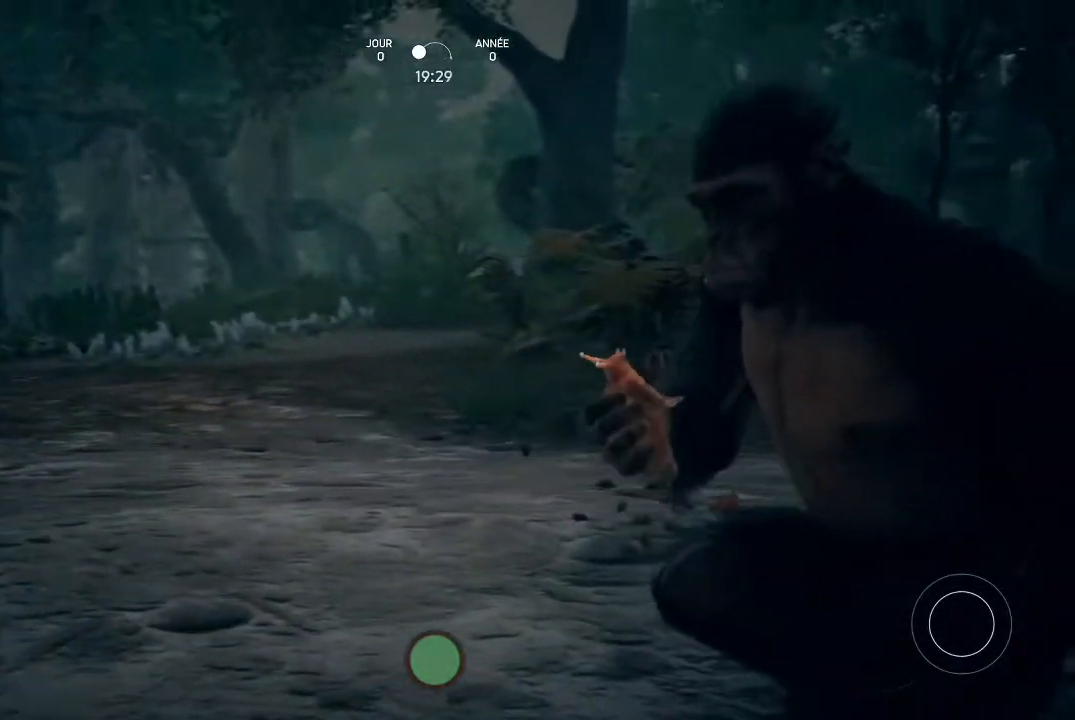
Gameplay with a controller (Xbox layout); each line is a JSON object with the inputs held at the frame after it. "events" lists button and stick changes between this image and that frame as [ms after this image, input, new state], when the widget could be followed in between.
{"buttons": ["A"], "left_stick": "center", "right_stick": "center", "events": []}
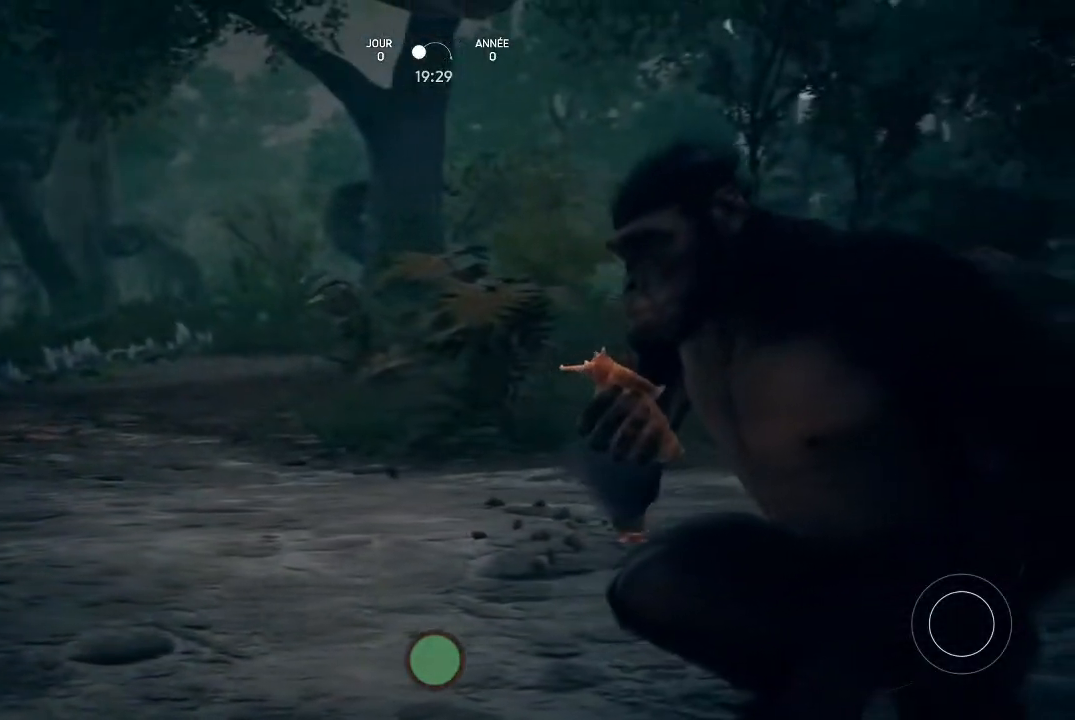
{"buttons": ["A"], "left_stick": "center", "right_stick": "center", "events": []}
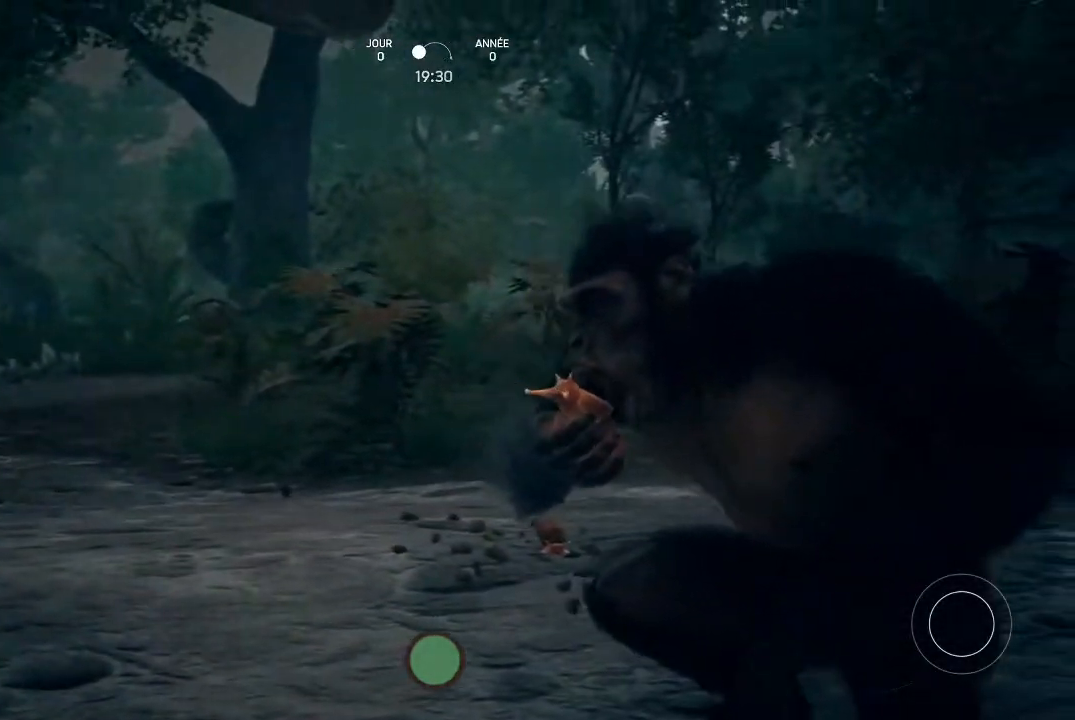
{"buttons": ["A"], "left_stick": "center", "right_stick": "center", "events": []}
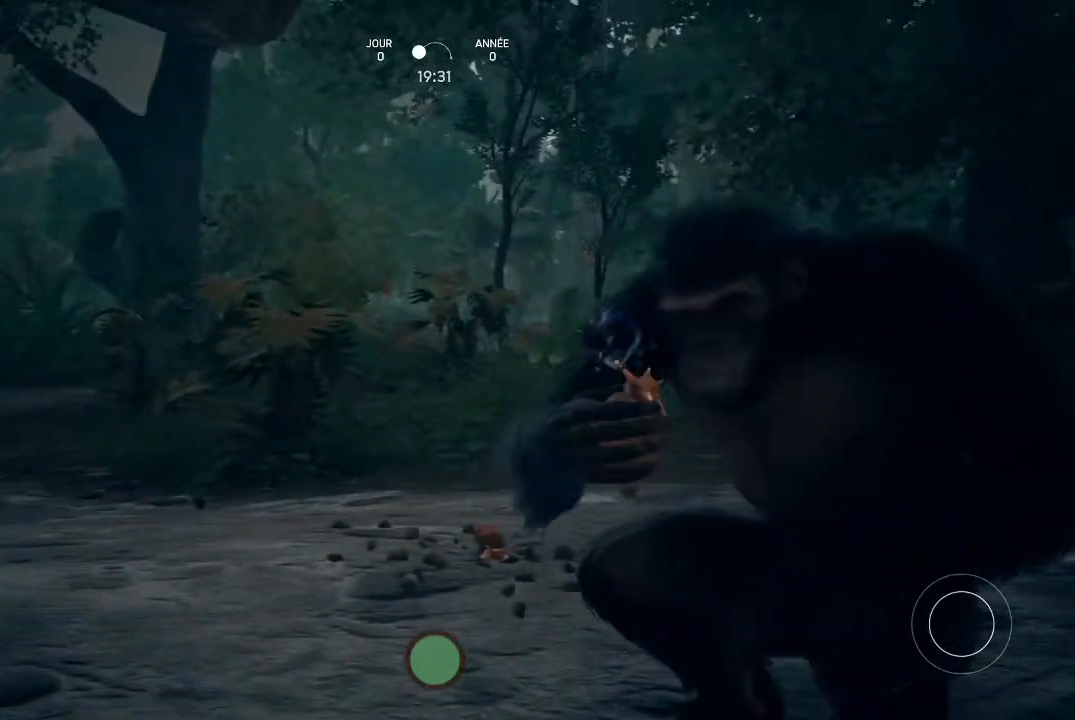
{"buttons": ["A"], "left_stick": "center", "right_stick": "center", "events": []}
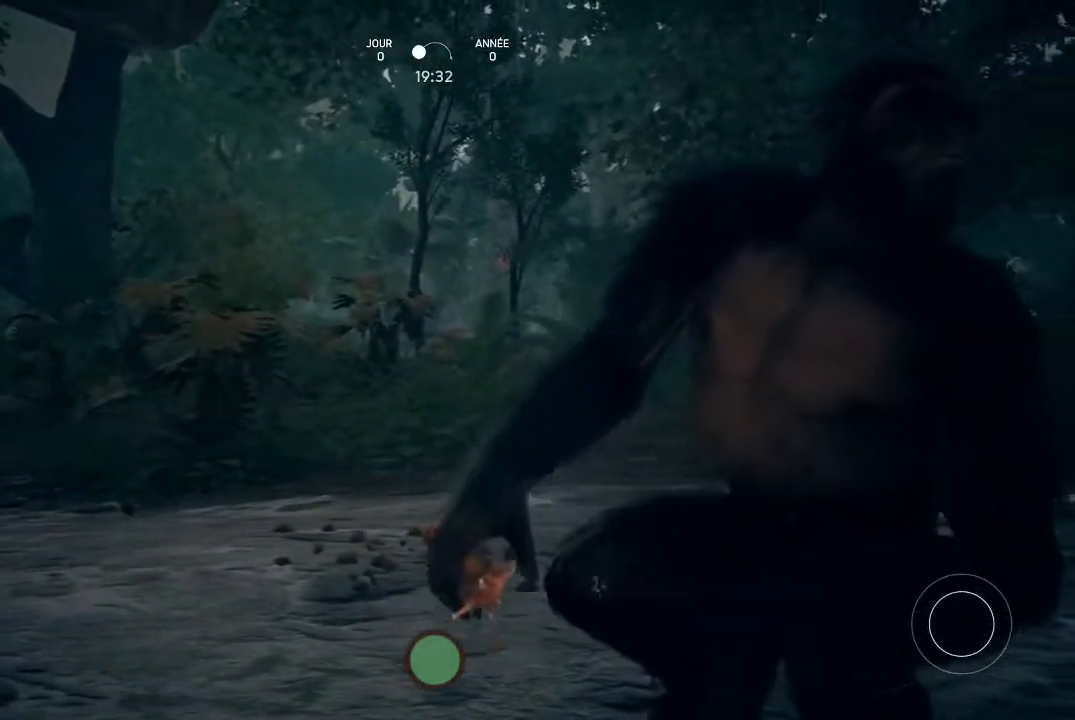
{"buttons": ["A"], "left_stick": "center", "right_stick": "center", "events": []}
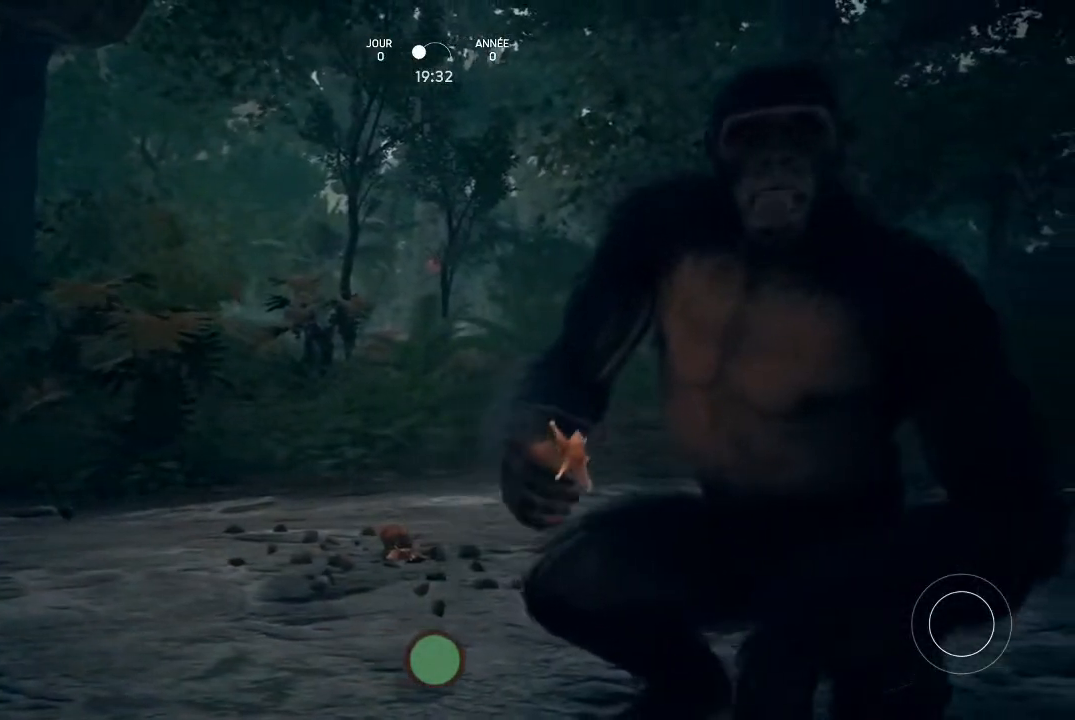
{"buttons": ["A"], "left_stick": "center", "right_stick": "center", "events": []}
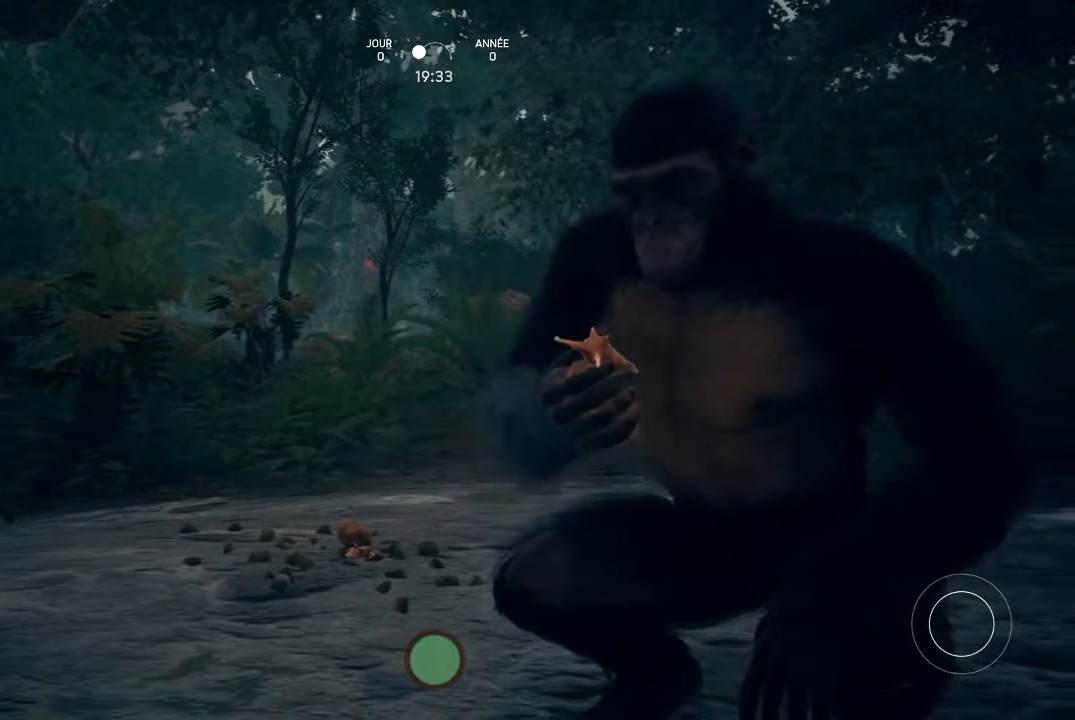
{"buttons": ["A"], "left_stick": "center", "right_stick": "center", "events": []}
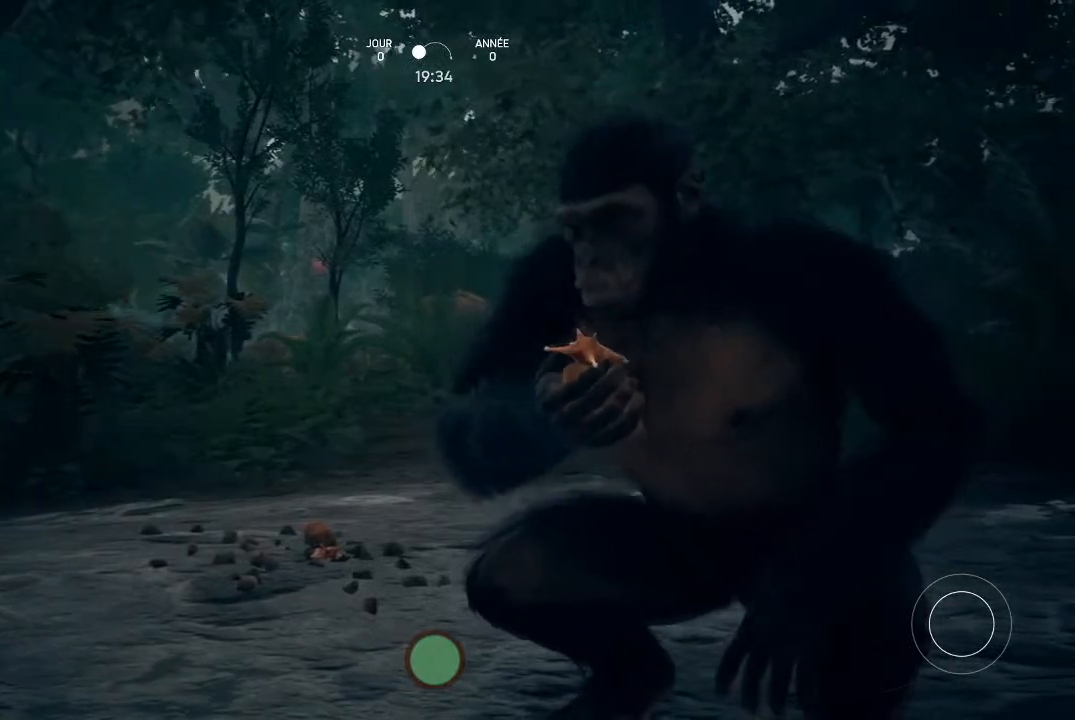
{"buttons": ["A"], "left_stick": "center", "right_stick": "center", "events": []}
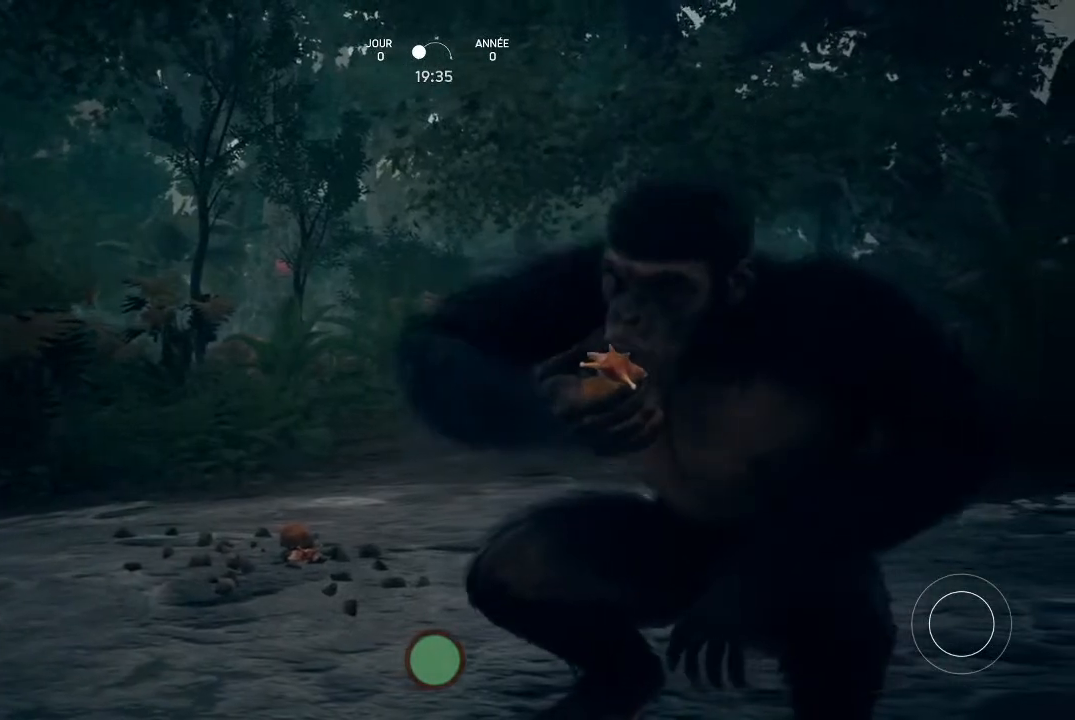
{"buttons": ["A"], "left_stick": "center", "right_stick": "center", "events": []}
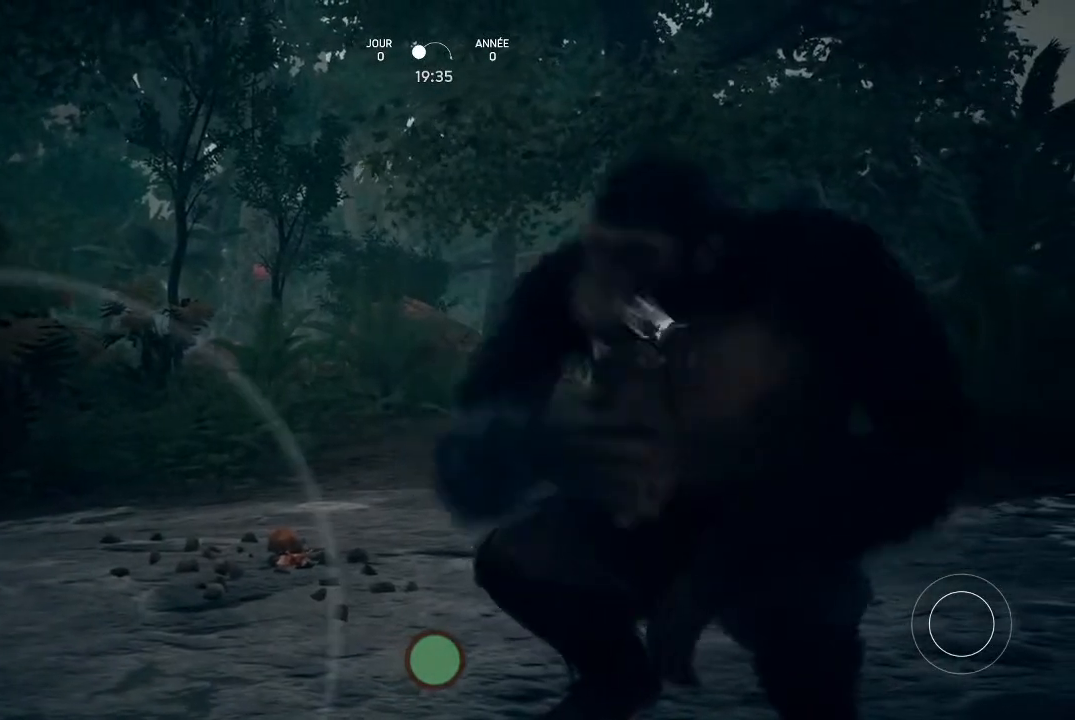
{"buttons": ["A"], "left_stick": "center", "right_stick": "center", "events": []}
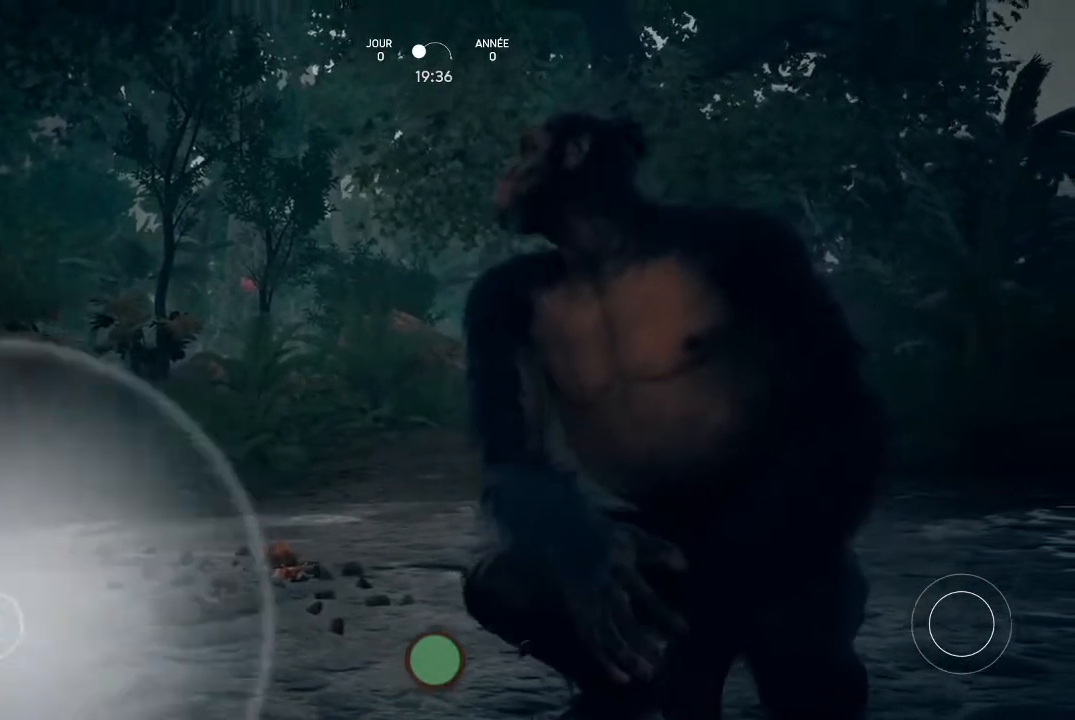
{"buttons": [], "left_stick": "center", "right_stick": "center", "events": [[267, "A", "up"]]}
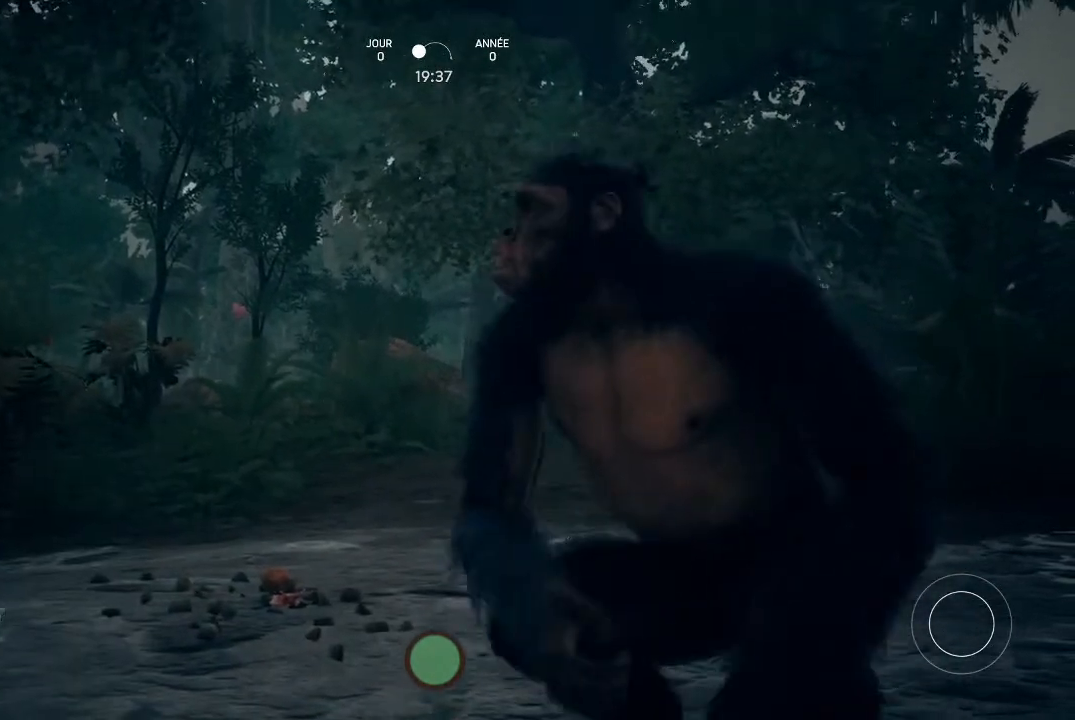
{"buttons": [], "left_stick": "center", "right_stick": "center", "events": []}
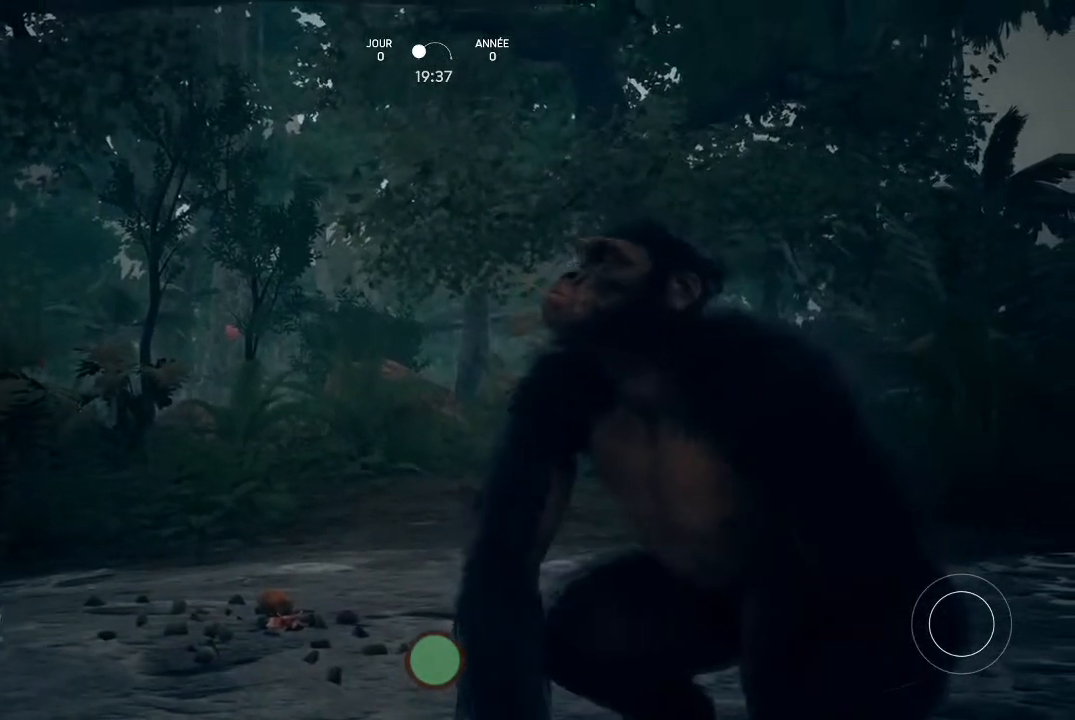
{"buttons": [], "left_stick": "center", "right_stick": "left", "events": [[367, "right_stick", "left"]]}
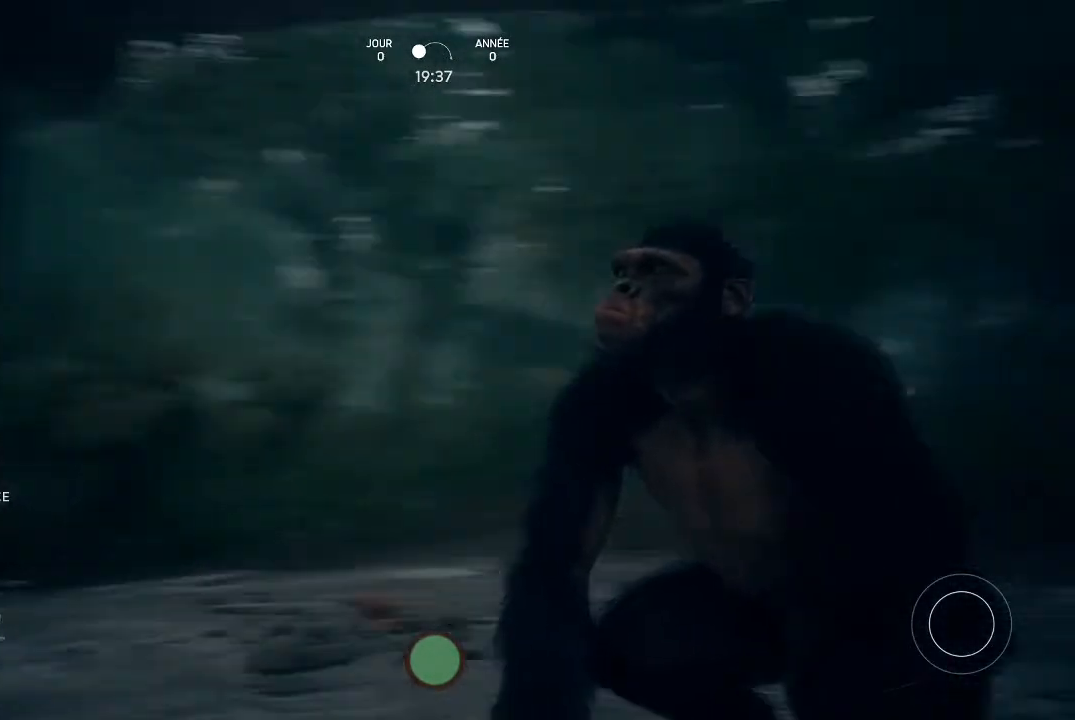
{"buttons": [], "left_stick": "center", "right_stick": "left"}
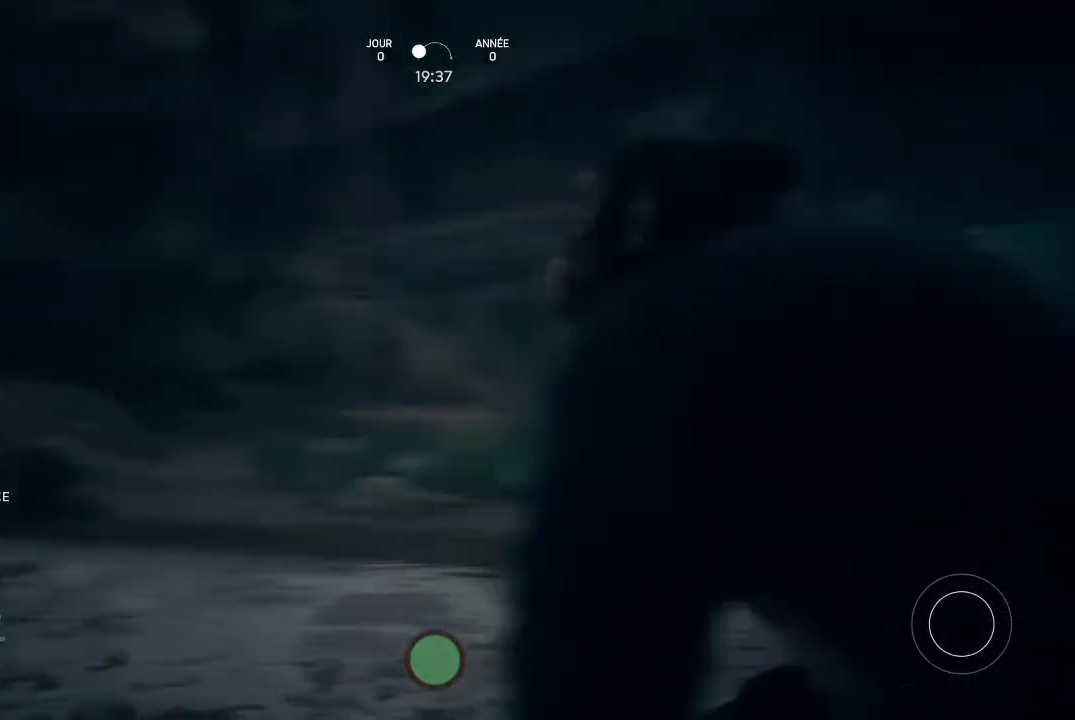
{"buttons": ["L2"], "left_stick": "center", "right_stick": "center", "events": [[200, "L2", "down"], [267, "right_stick", "center"]]}
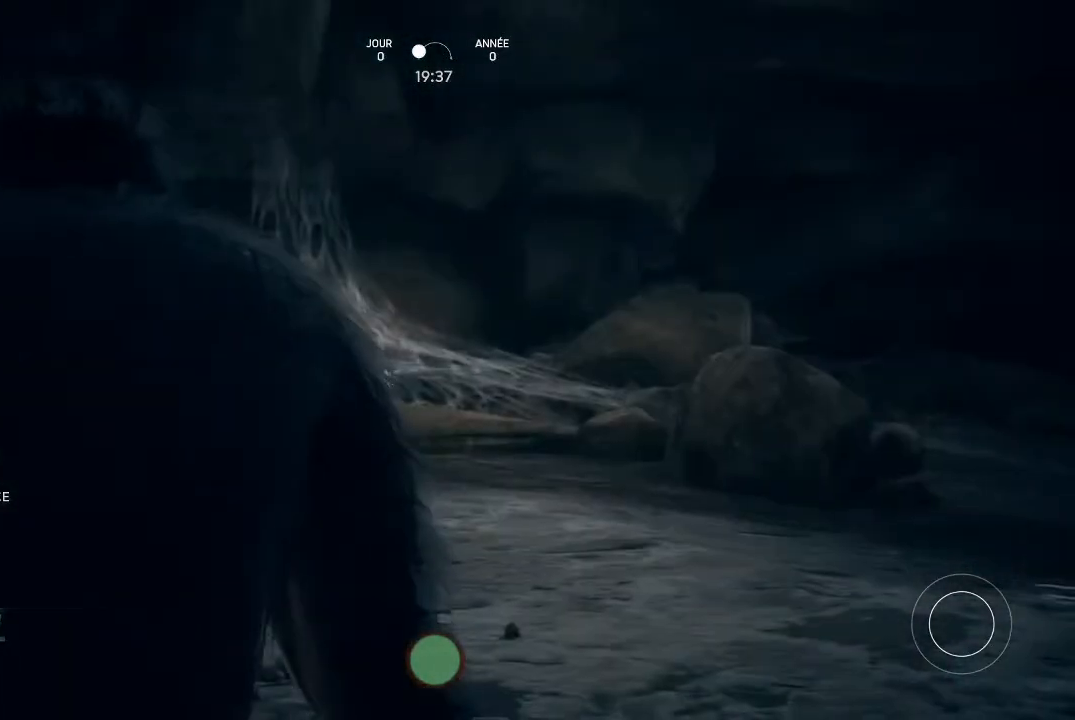
{"buttons": ["L2"], "left_stick": "center", "right_stick": "down", "events": [[300, "right_stick", "down"]]}
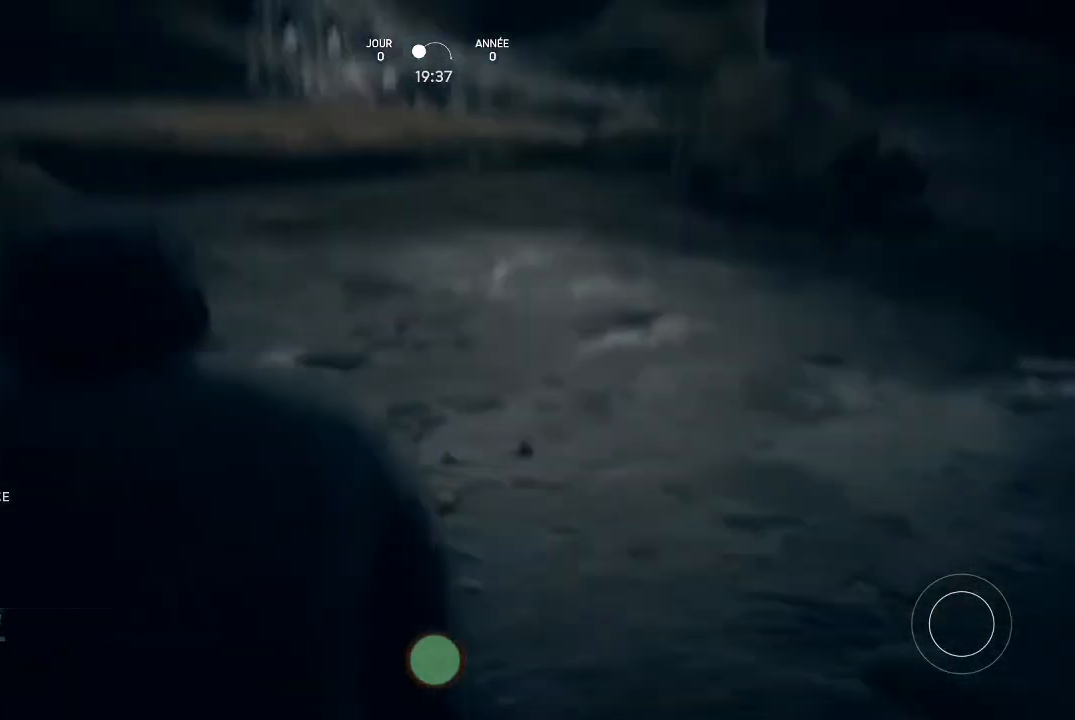
{"buttons": [], "left_stick": "center", "right_stick": "down-right", "events": [[67, "right_stick", "center"], [167, "L2", "up"], [300, "right_stick", "down"], [400, "right_stick", "down-right"]]}
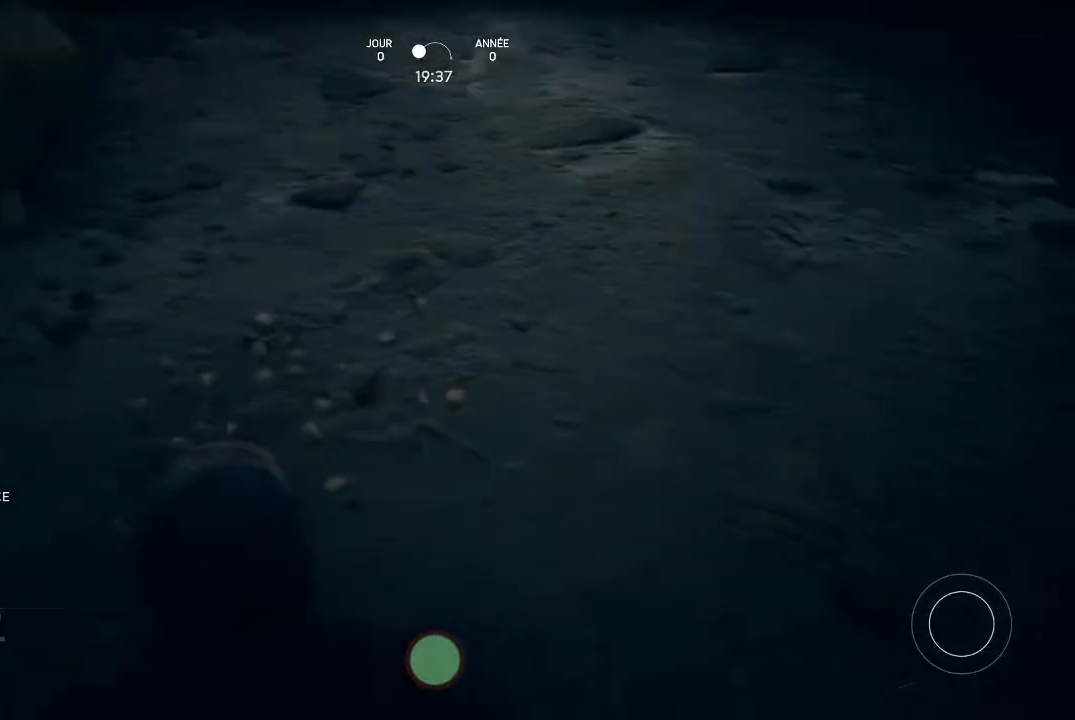
{"buttons": [], "left_stick": "center", "right_stick": "up-right", "events": [[67, "right_stick", "center"], [267, "right_stick", "up-right"]]}
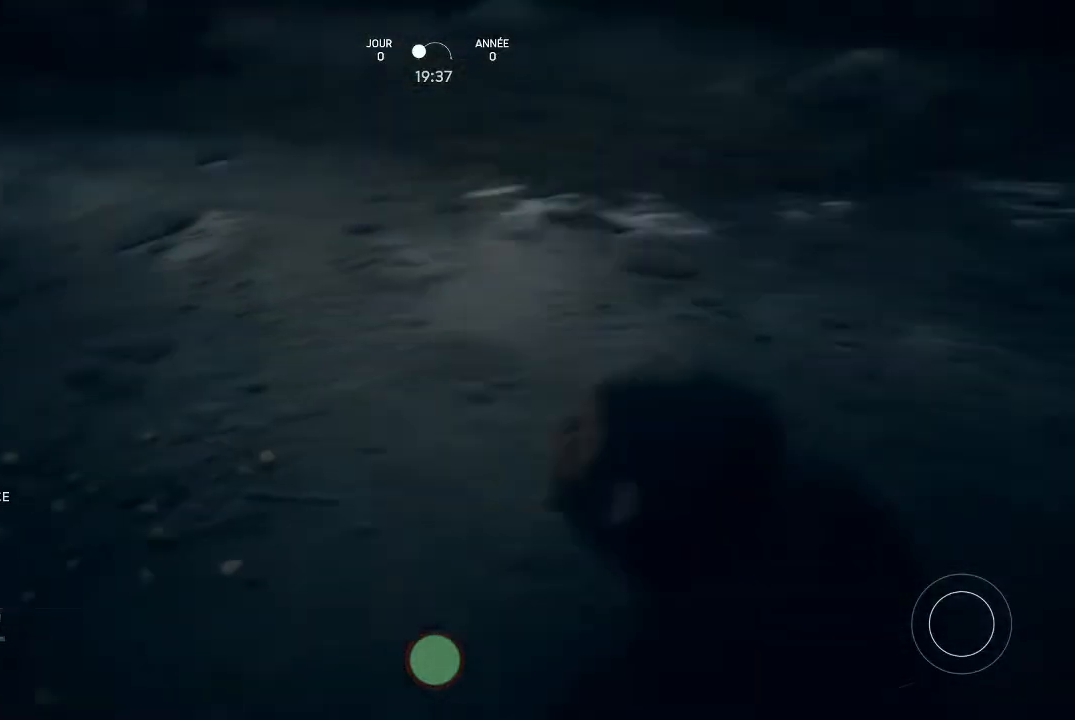
{"buttons": [], "left_stick": "center", "right_stick": "center", "events": [[367, "right_stick", "center"]]}
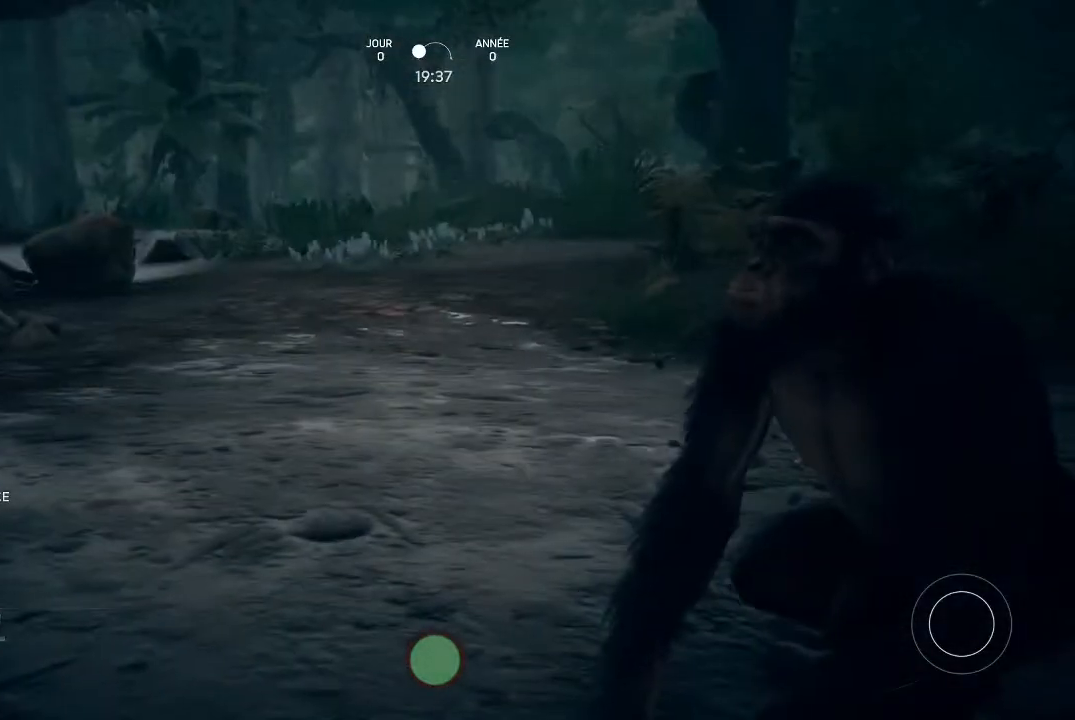
{"buttons": [], "left_stick": "up-right", "right_stick": "left", "events": [[233, "left_stick", "up-right"], [233, "right_stick", "left"]]}
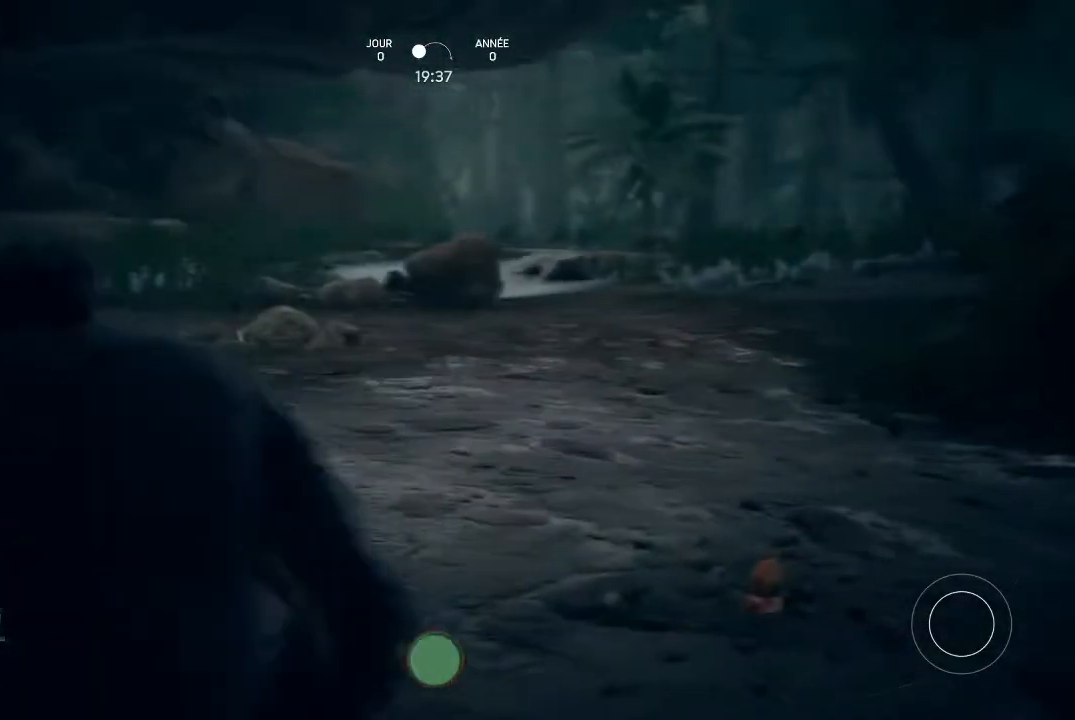
{"buttons": [], "left_stick": "up-right", "right_stick": "center", "events": [[33, "right_stick", "center"], [67, "L2", "down"], [200, "L2", "up"]]}
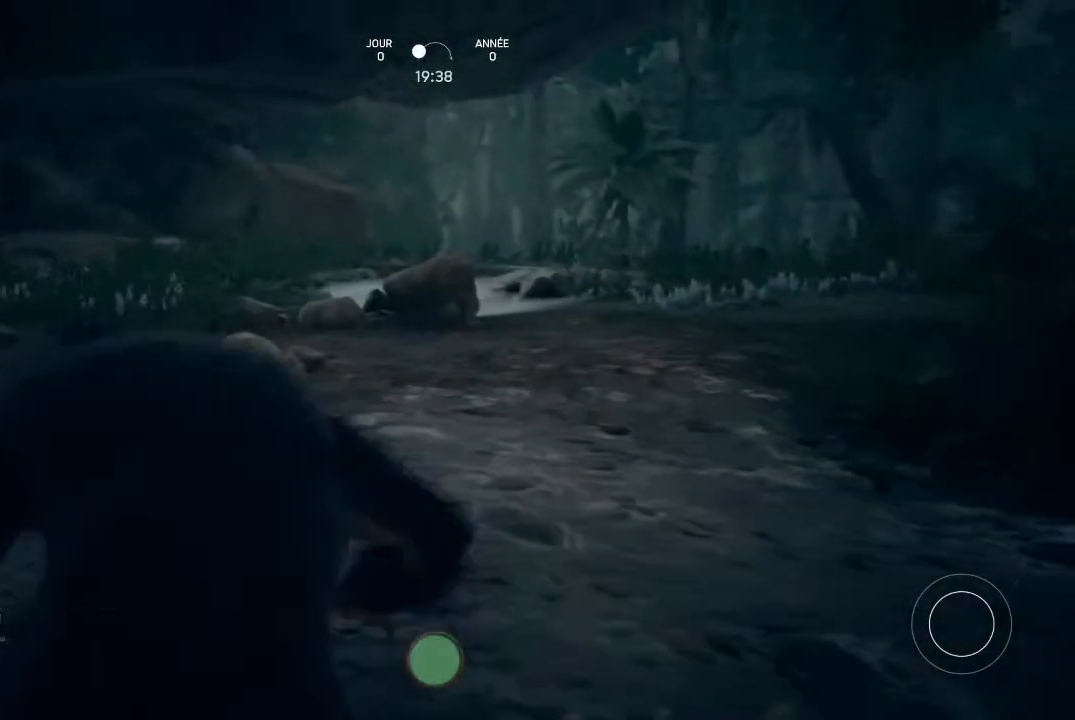
{"buttons": [], "left_stick": "up-right", "right_stick": "center", "events": []}
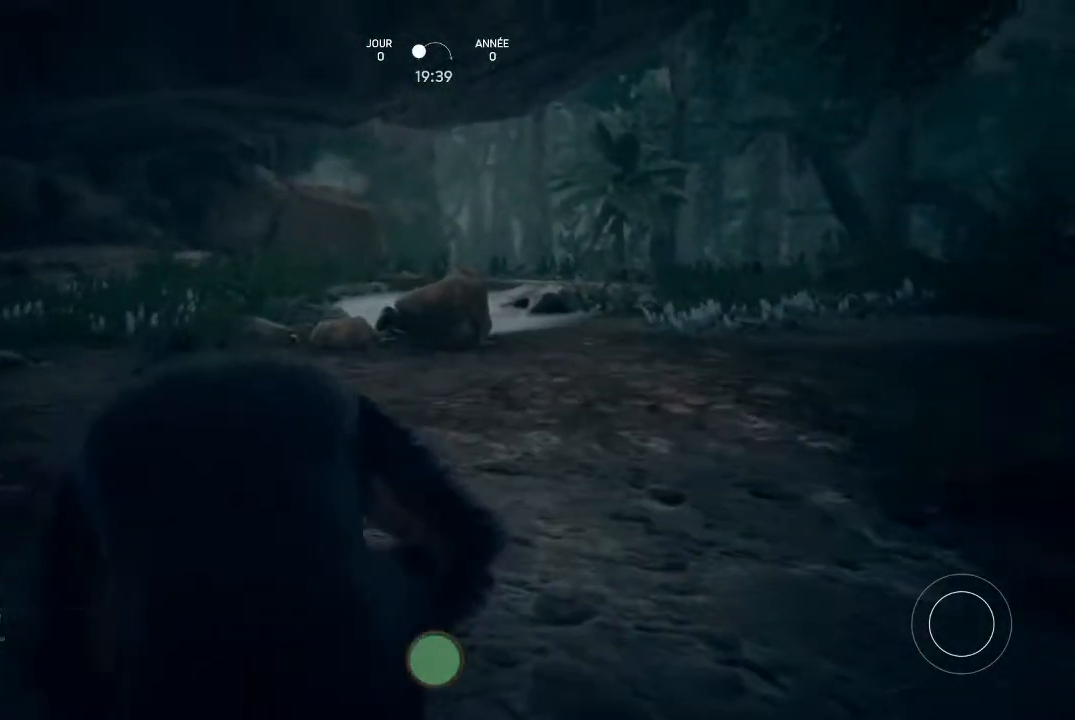
{"buttons": [], "left_stick": "up-right", "right_stick": "center", "events": [[33, "right_stick", "down-left"], [333, "right_stick", "center"]]}
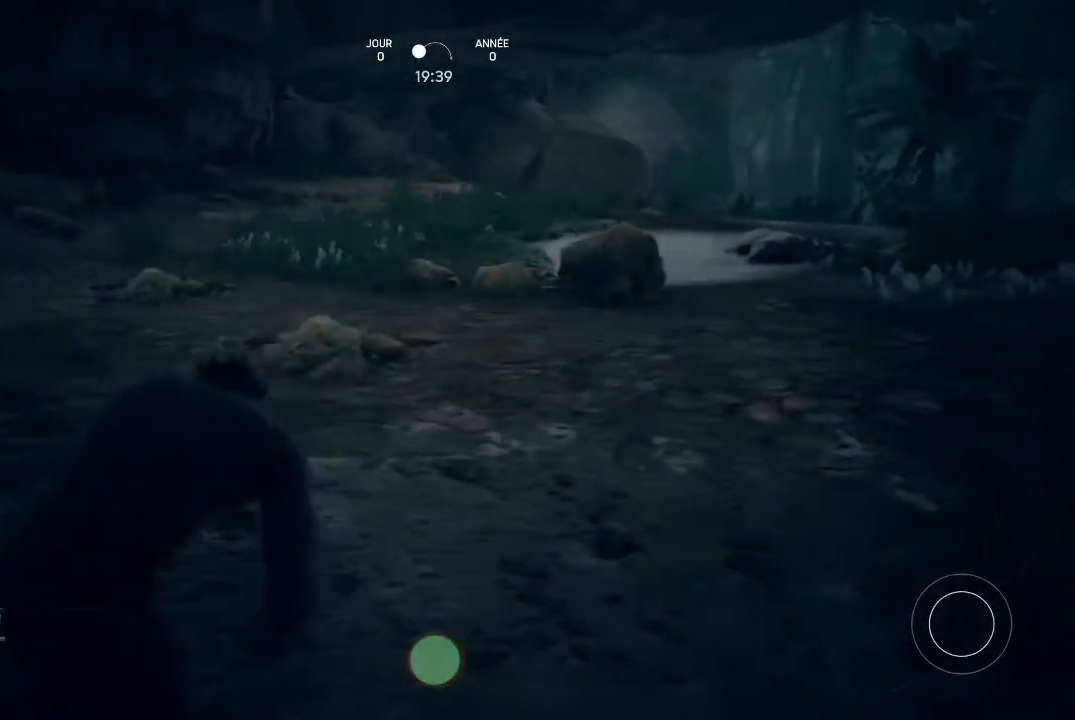
{"buttons": [], "left_stick": "up-right", "right_stick": "center", "events": []}
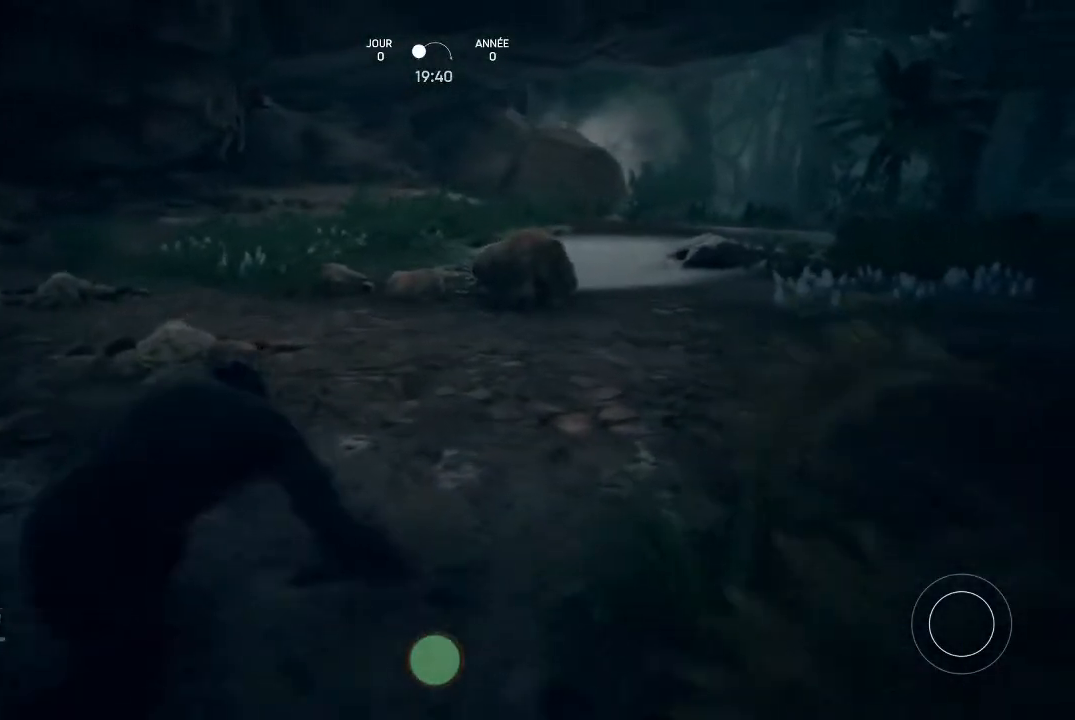
{"buttons": [], "left_stick": "up", "right_stick": "center", "events": [[67, "left_stick", "up"]]}
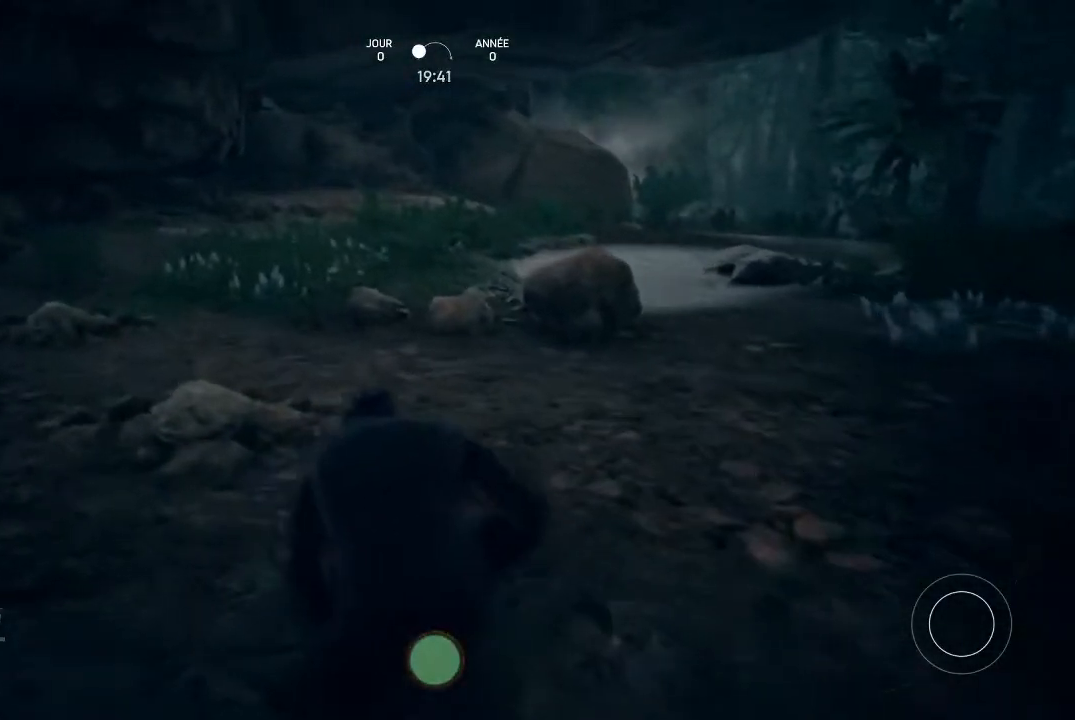
{"buttons": [], "left_stick": "up", "right_stick": "up-right", "events": [[67, "right_stick", "up-right"]]}
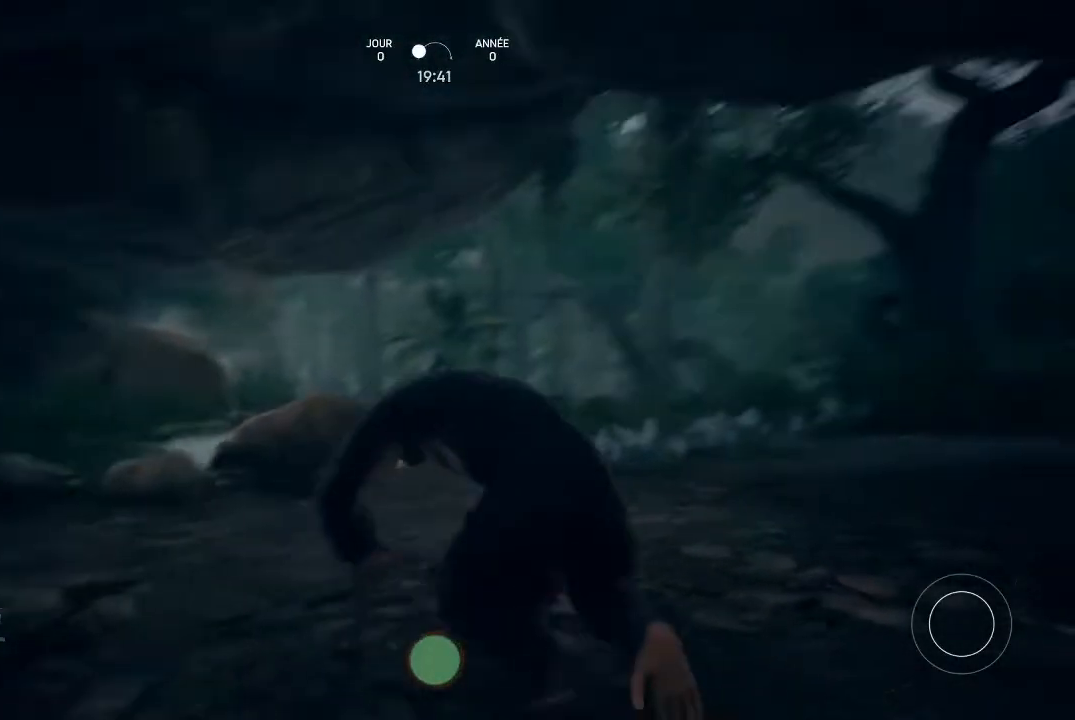
{"buttons": [], "left_stick": "center", "right_stick": "center", "events": [[100, "left_stick", "center"], [133, "right_stick", "center"]]}
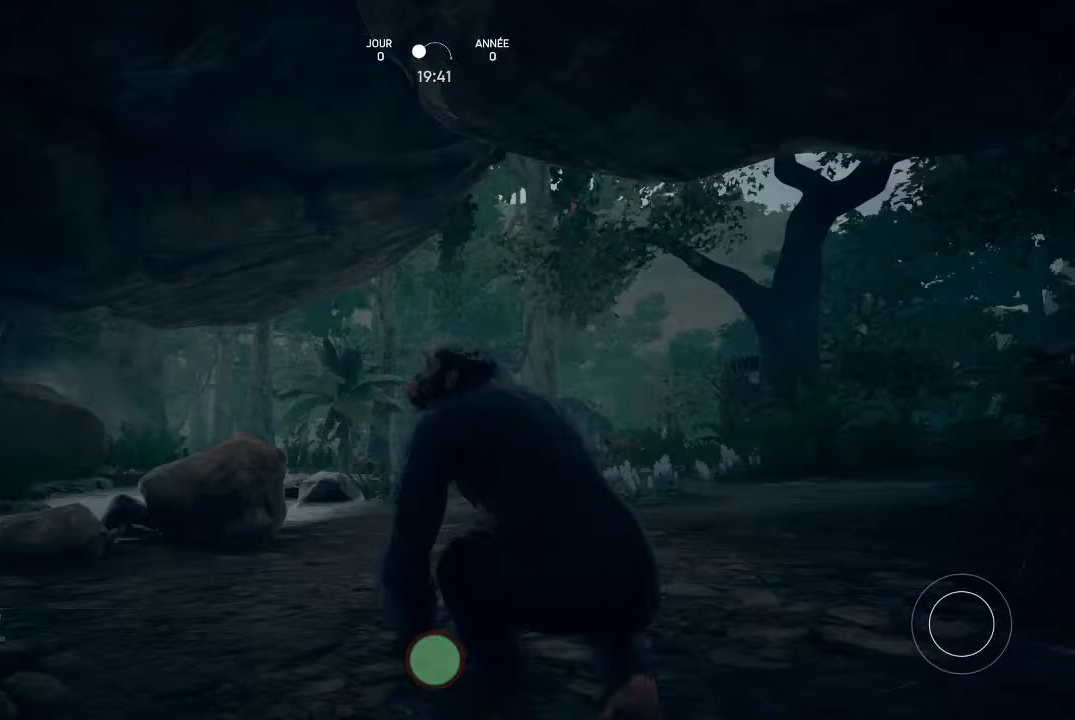
{"buttons": [], "left_stick": "up-right", "right_stick": "center", "events": [[67, "left_stick", "up-right"]]}
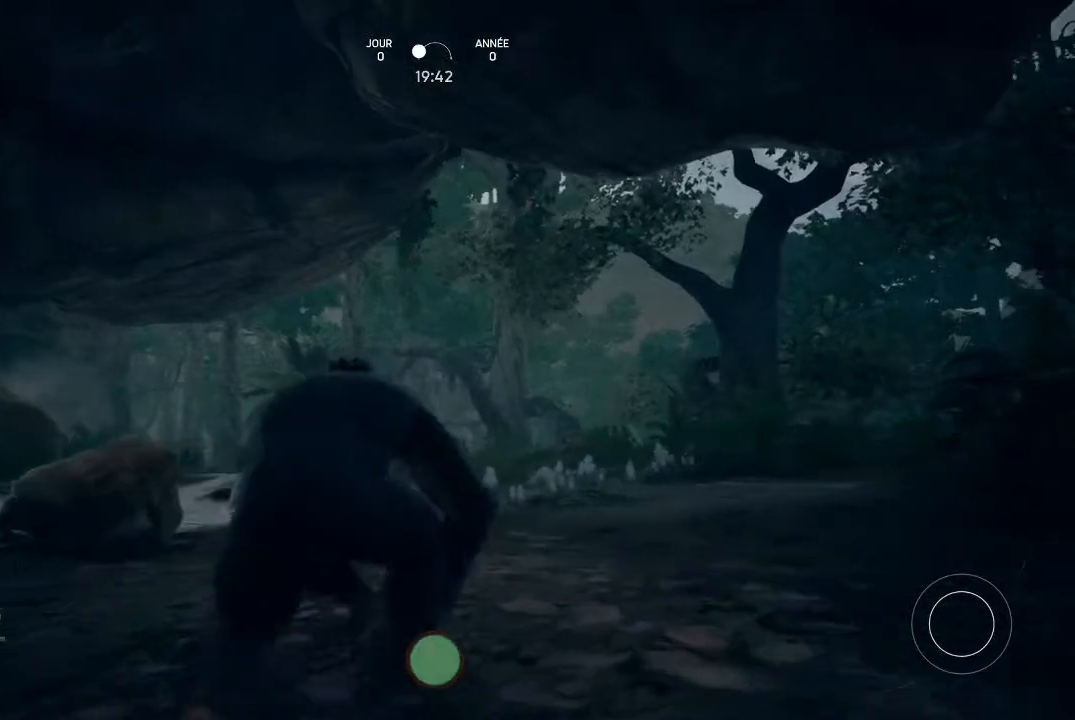
{"buttons": [], "left_stick": "up-right", "right_stick": "center", "events": []}